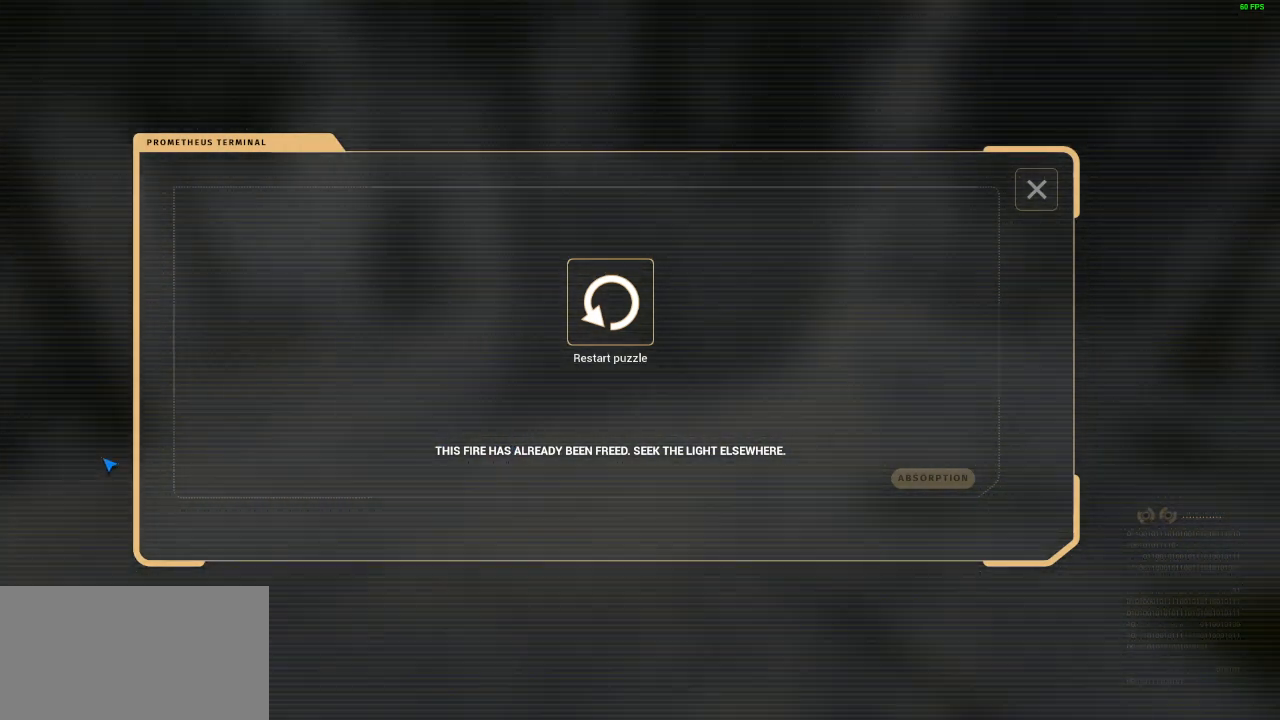
Gameplay with keyboard and mouse; each line is a JSON object with the keys and mouse buttons held at the frame after it. "events" lists presses ("down") and releases ("up") of "a", "ctrl", "d", "e", "q", "s", "shift", "space", "w", "mouse_left", "mouse_wheel", "mouse_right", "mouse_mb4" and "mouse_mb5" between this image and that frame as [ms after this image, input, new state], when the widget could be followed in between. "mouse_left", "mouse_wheel", "mouse_right", "mouse_mb4", "mouse_mb5" = the "left", "wheel", "right", "mb4", "mb5" buttons of the "mouse" list. No other keys are recorded. "wheel" means that the mouse wheel is clicked or scrolled. Mouse movement is not recorded.
{"keys": ["shift"], "mouse": ["right"], "events": [[100, "w", "up"], [200, "w", "down"], [367, "w", "up"], [400, "w", "down"], [467, "w", "up"]]}
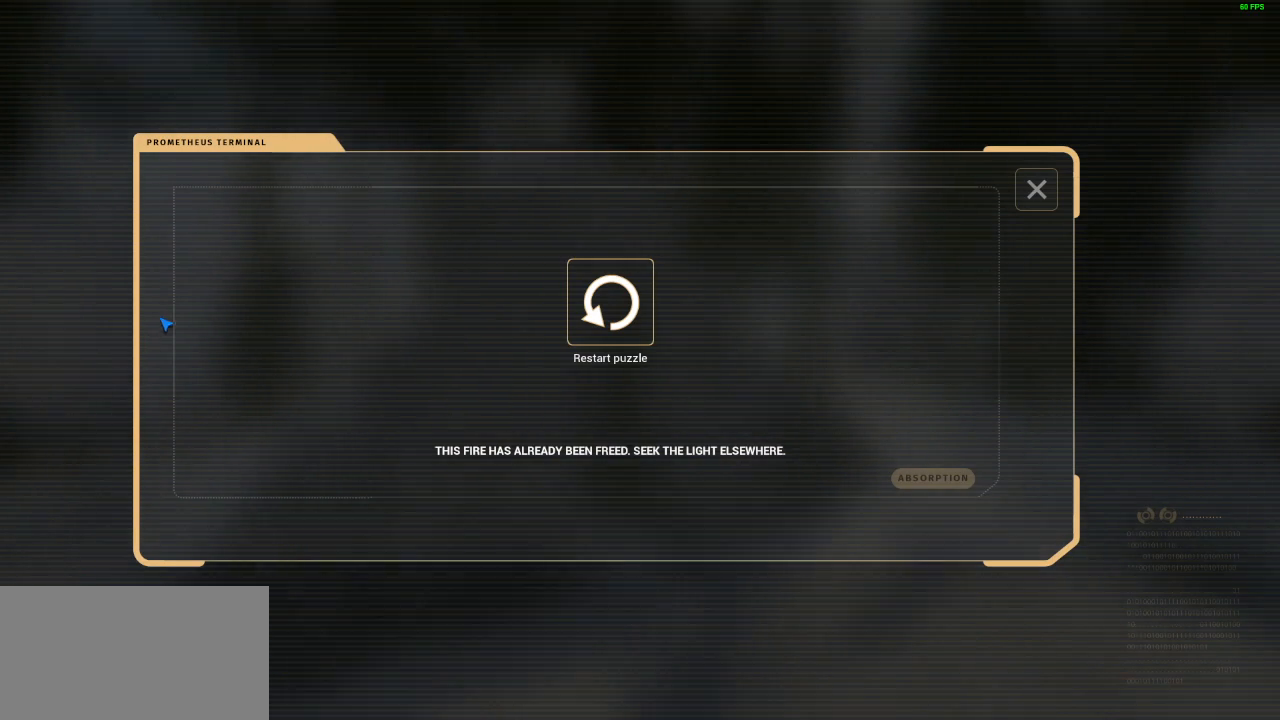
{"keys": ["a", "shift"], "mouse": ["right"], "events": [[133, "w", "down"], [300, "w", "up"], [500, "a", "down"]]}
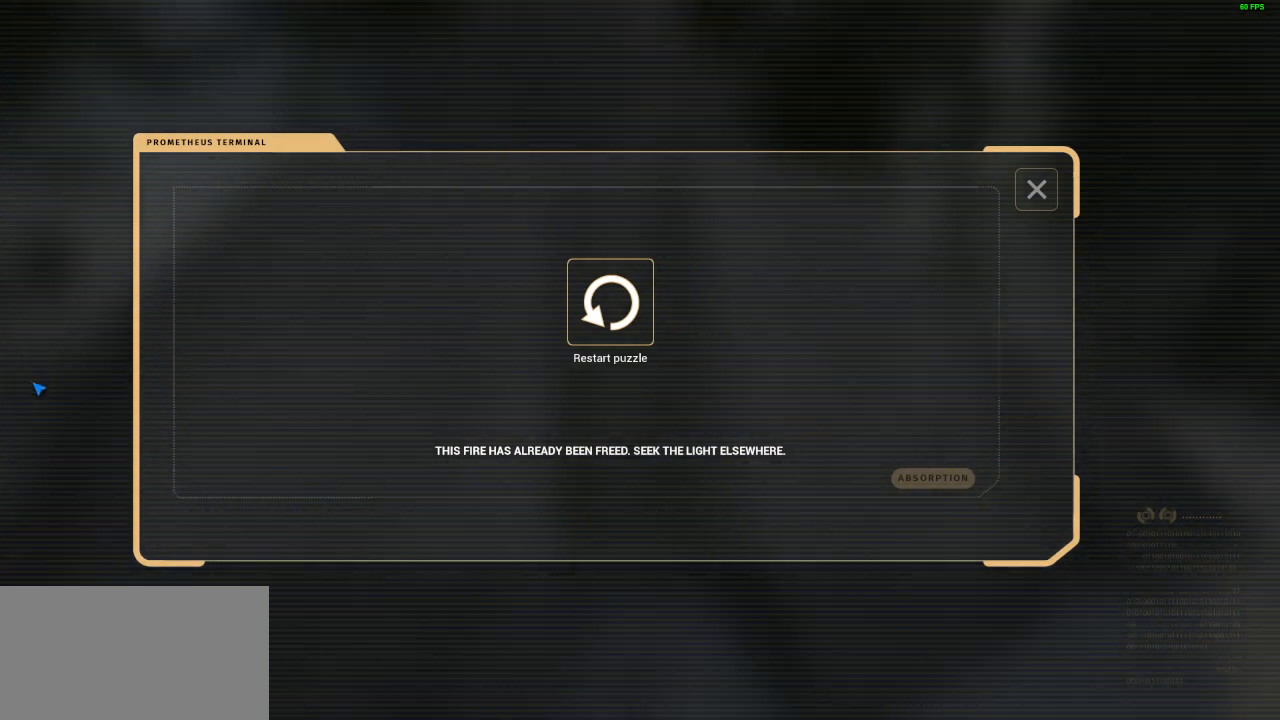
{"keys": ["shift"], "mouse": ["right"], "events": [[300, "a", "up"]]}
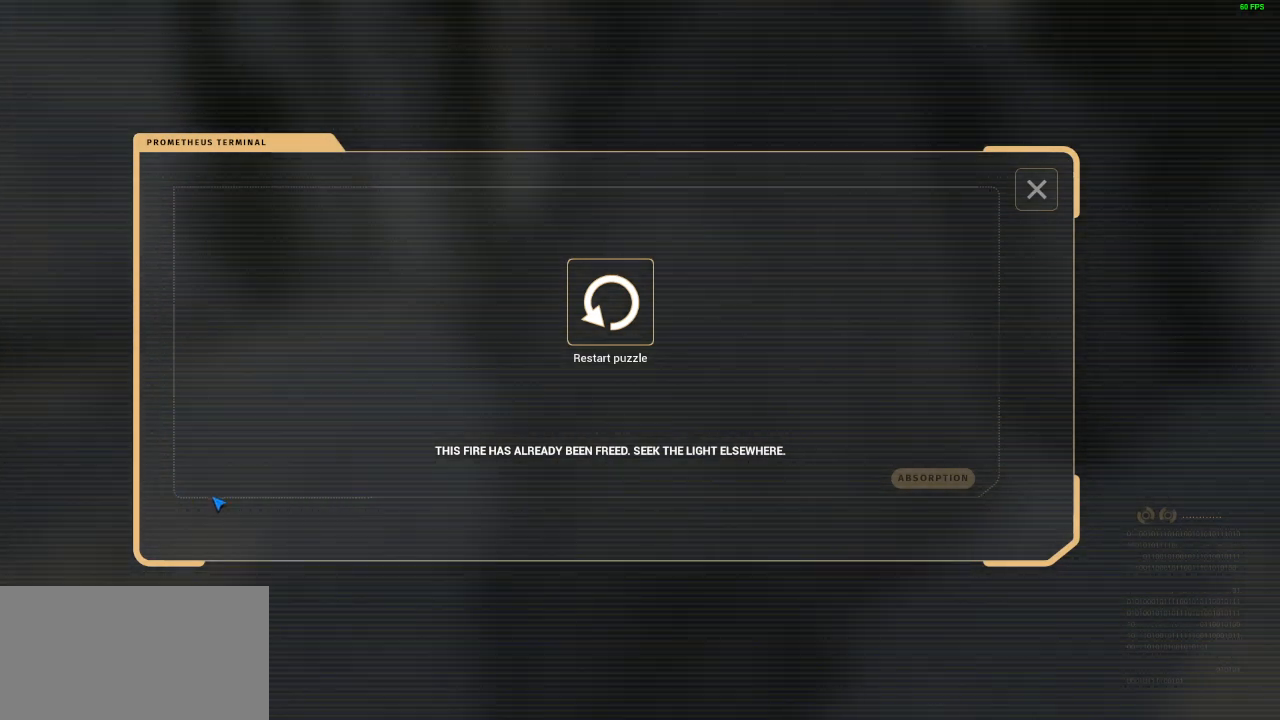
{"keys": ["a"], "mouse": ["right"], "events": [[100, "a", "down"], [133, "a", "up"], [200, "shift", "up"], [433, "a", "down"]]}
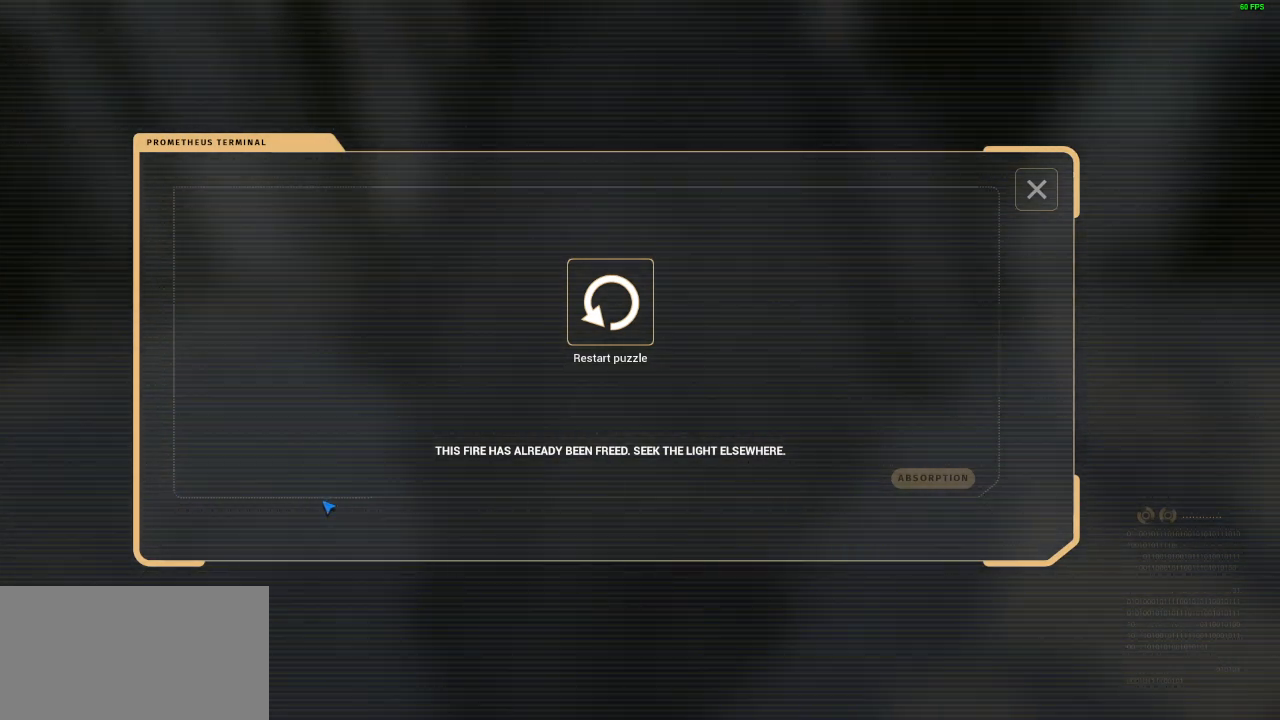
{"keys": [], "mouse": ["right"], "events": [[33, "a", "up"], [300, "w", "down"], [400, "w", "up"]]}
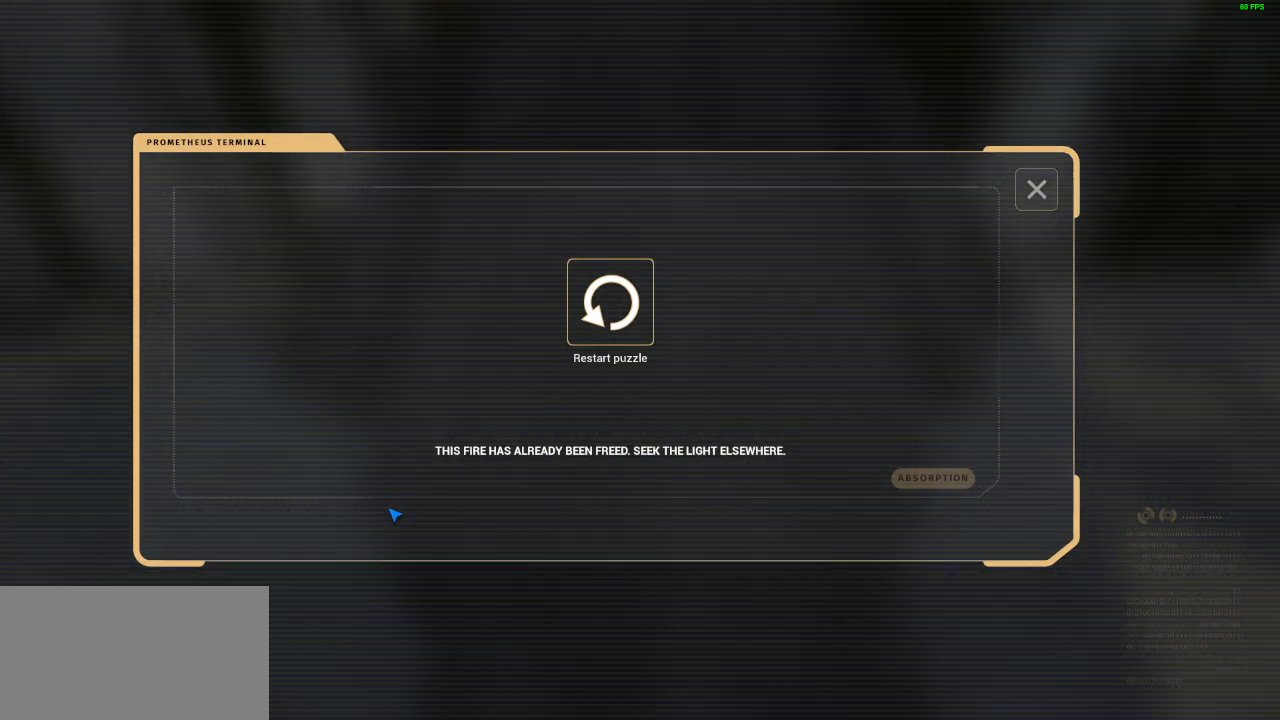
{"keys": [], "mouse": ["right"], "events": [[67, "space", "down"], [133, "w", "down"], [300, "space", "up"], [433, "w", "up"]]}
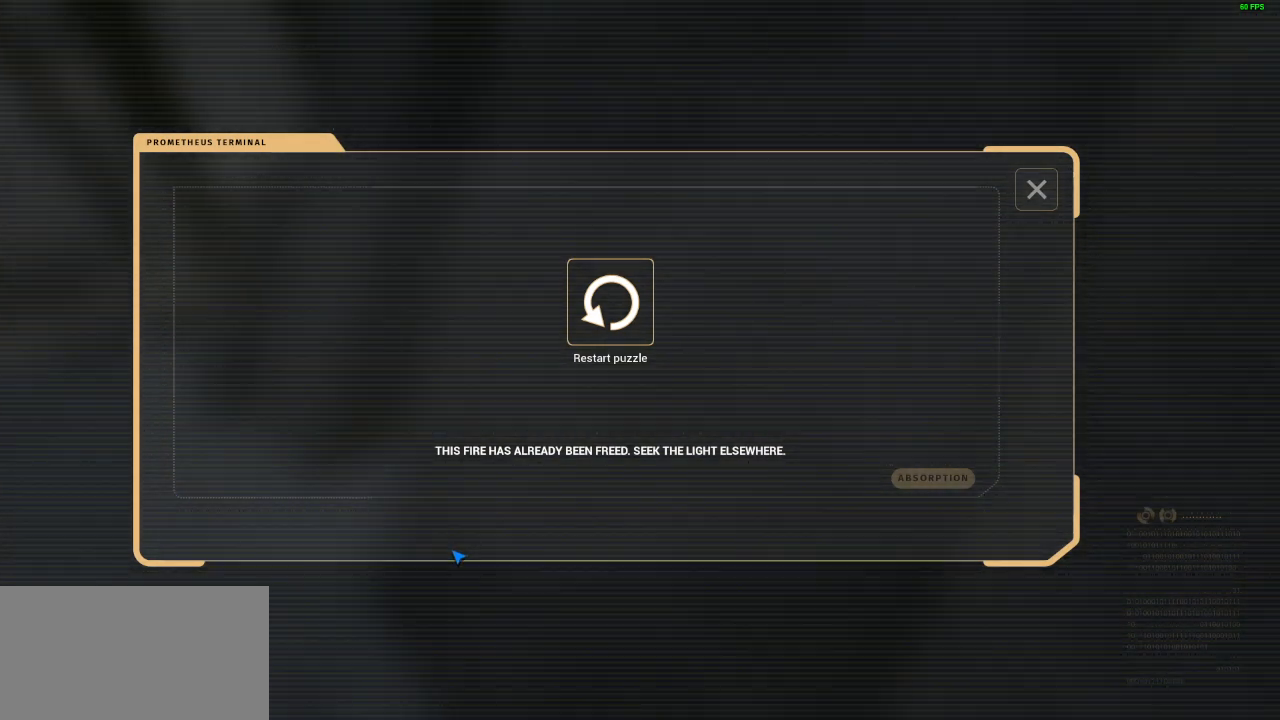
{"keys": [], "mouse": ["right"], "events": [[133, "s", "down"], [333, "d", "down"], [367, "s", "up"], [500, "d", "up"]]}
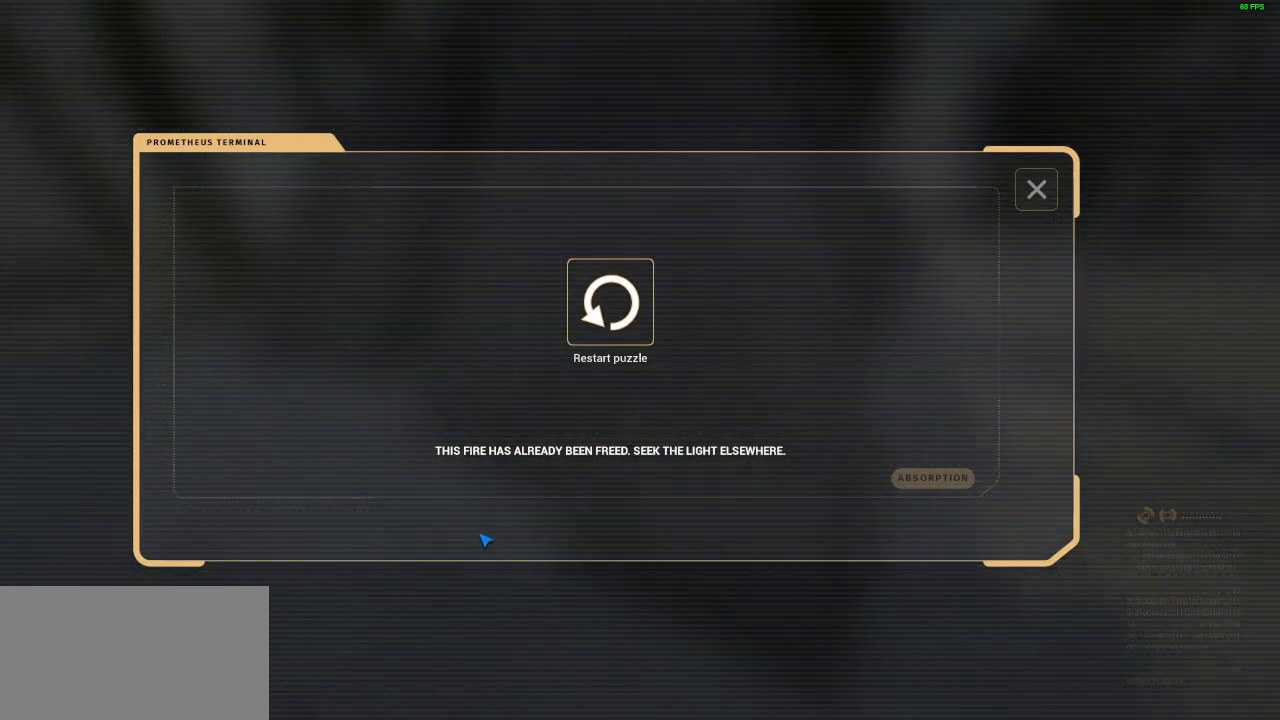
{"keys": ["w"], "mouse": ["right"], "events": [[333, "space", "down"], [400, "w", "down"], [500, "space", "up"]]}
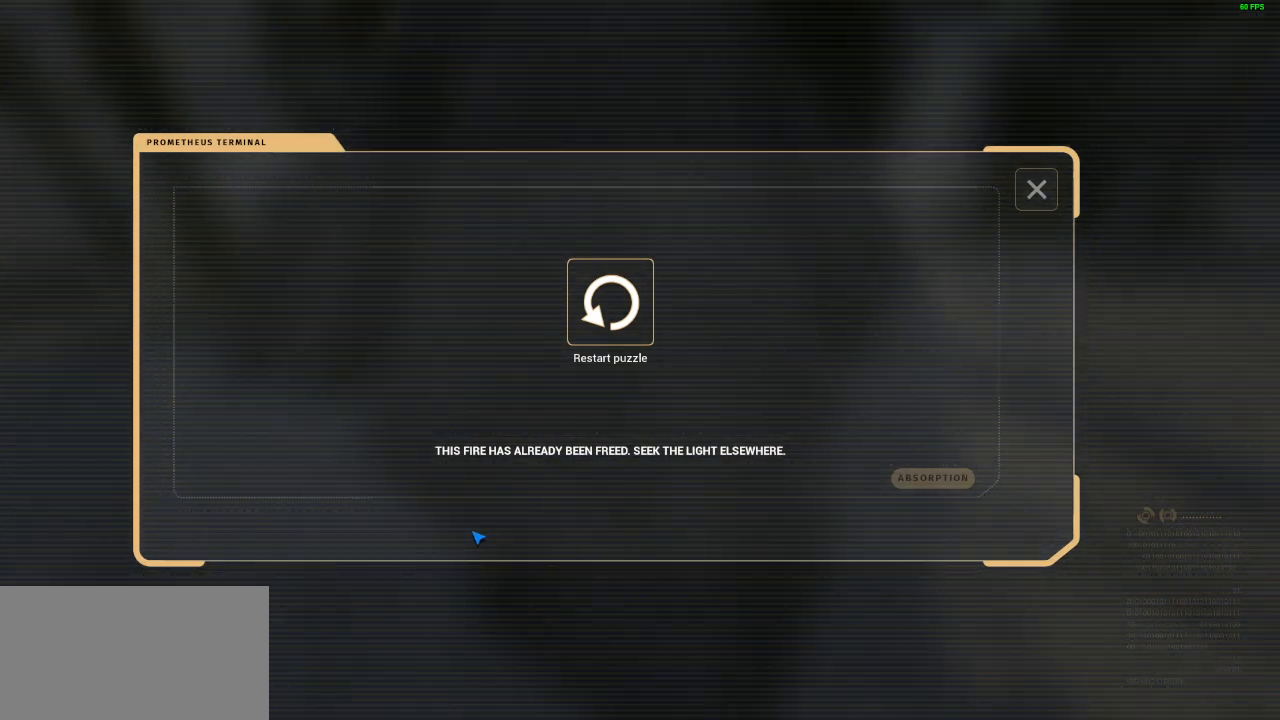
{"keys": [], "mouse": [], "events": [[67, "w", "up"], [333, "d", "down"], [367, "mouse_right", "up"], [433, "d", "up"]]}
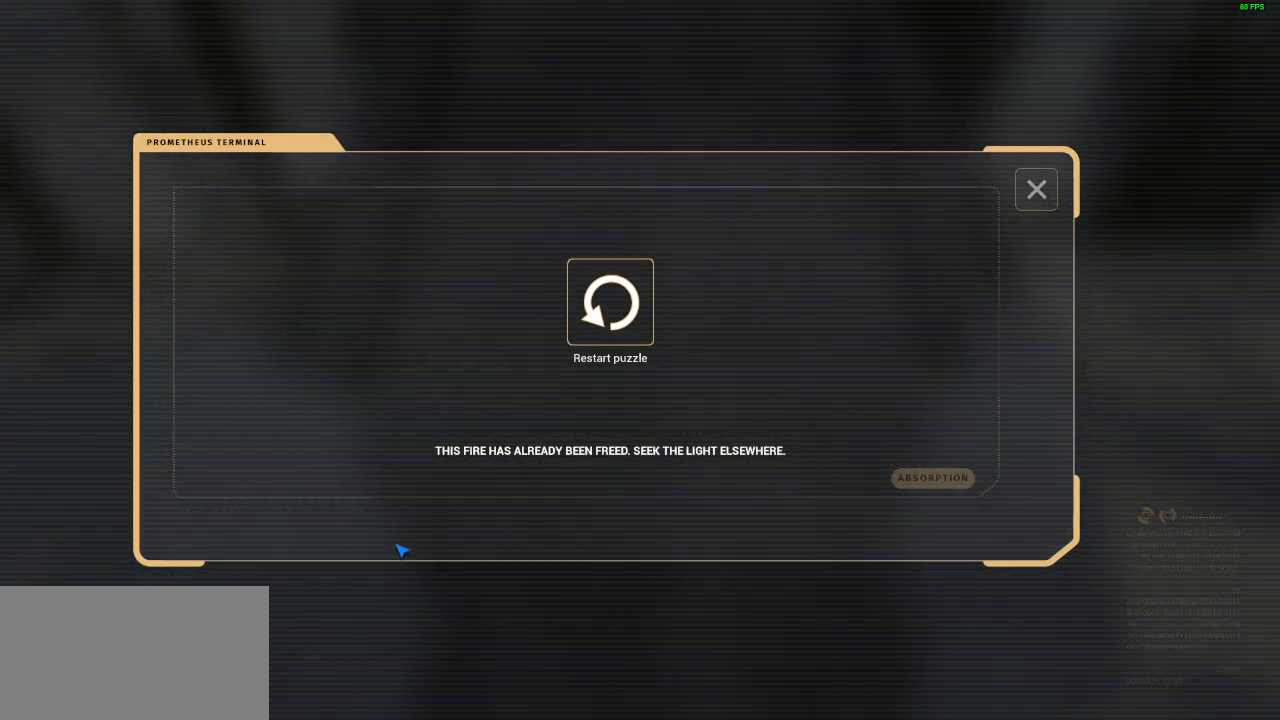
{"keys": ["space"], "mouse": [], "events": [[467, "space", "down"]]}
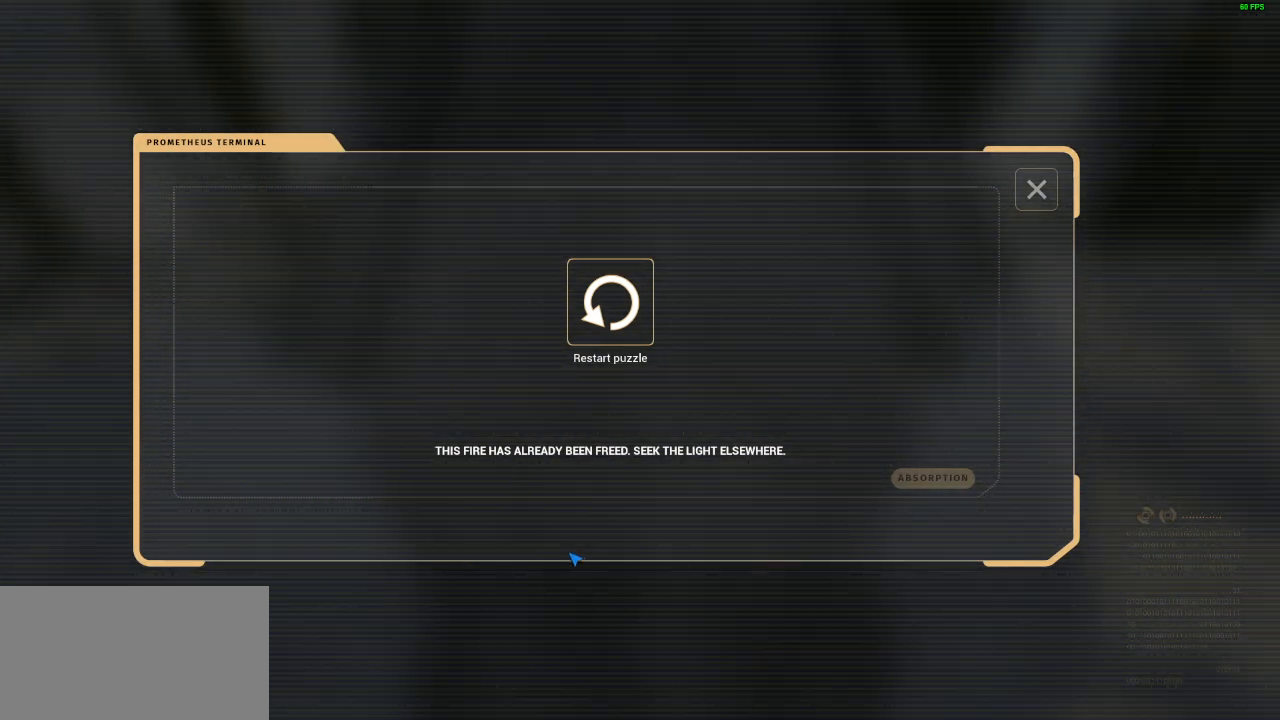
{"keys": [], "mouse": [], "events": [[67, "w", "down"], [300, "space", "up"], [367, "w", "up"]]}
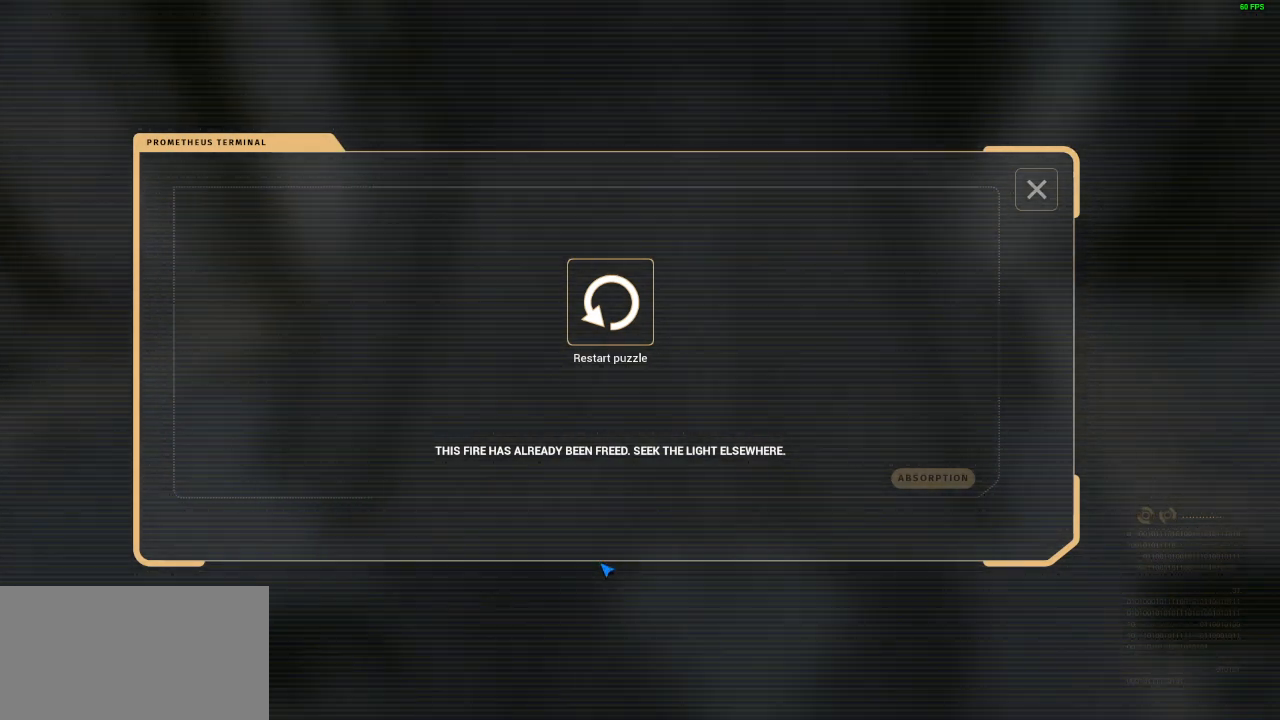
{"keys": [], "mouse": [], "events": [[333, "s", "down"], [367, "d", "down"], [467, "d", "up"], [500, "s", "up"]]}
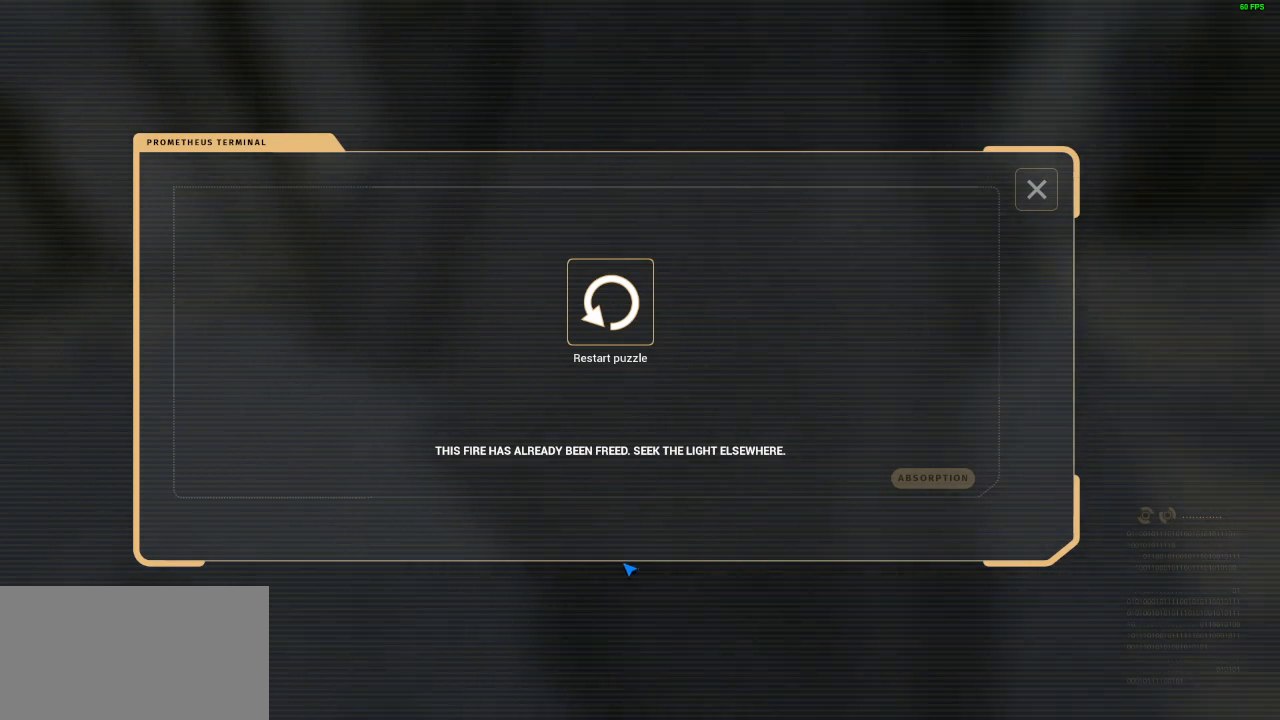
{"keys": [], "mouse": ["left"], "events": [[333, "d", "down"], [433, "d", "up"], [433, "mouse_left", "down"]]}
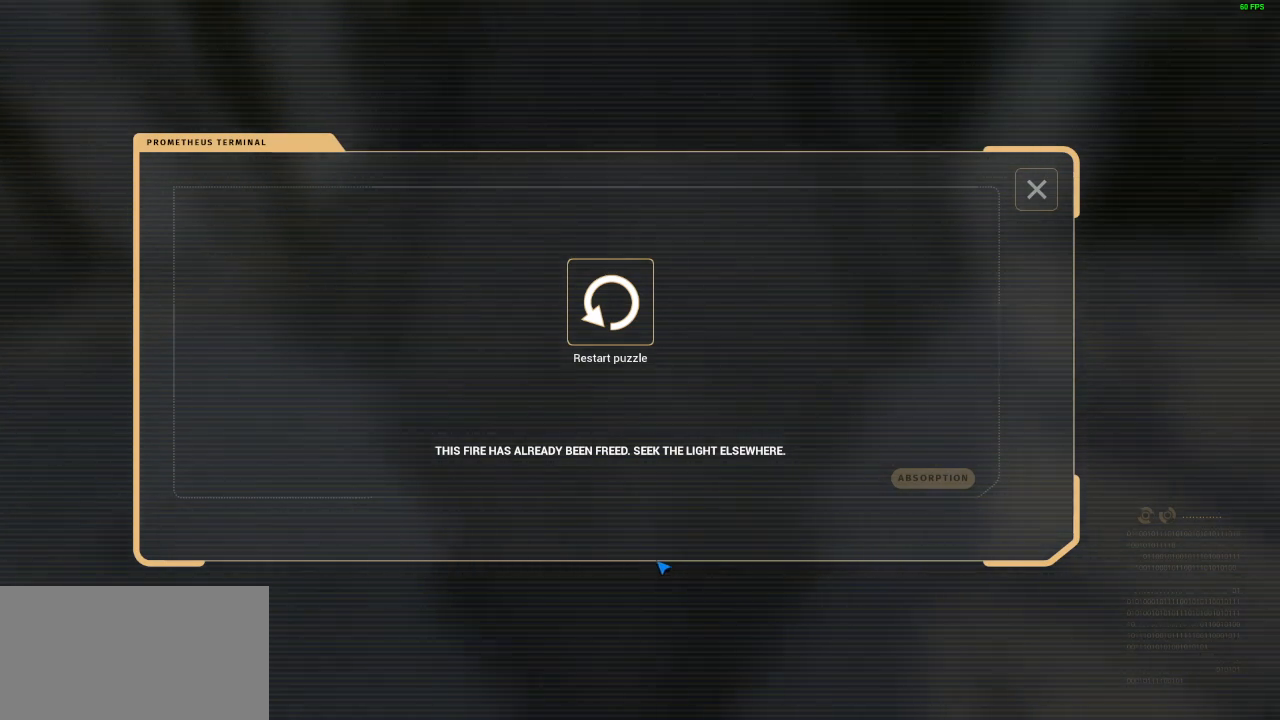
{"keys": [], "mouse": ["left"], "events": [[167, "w", "down"], [333, "w", "up"]]}
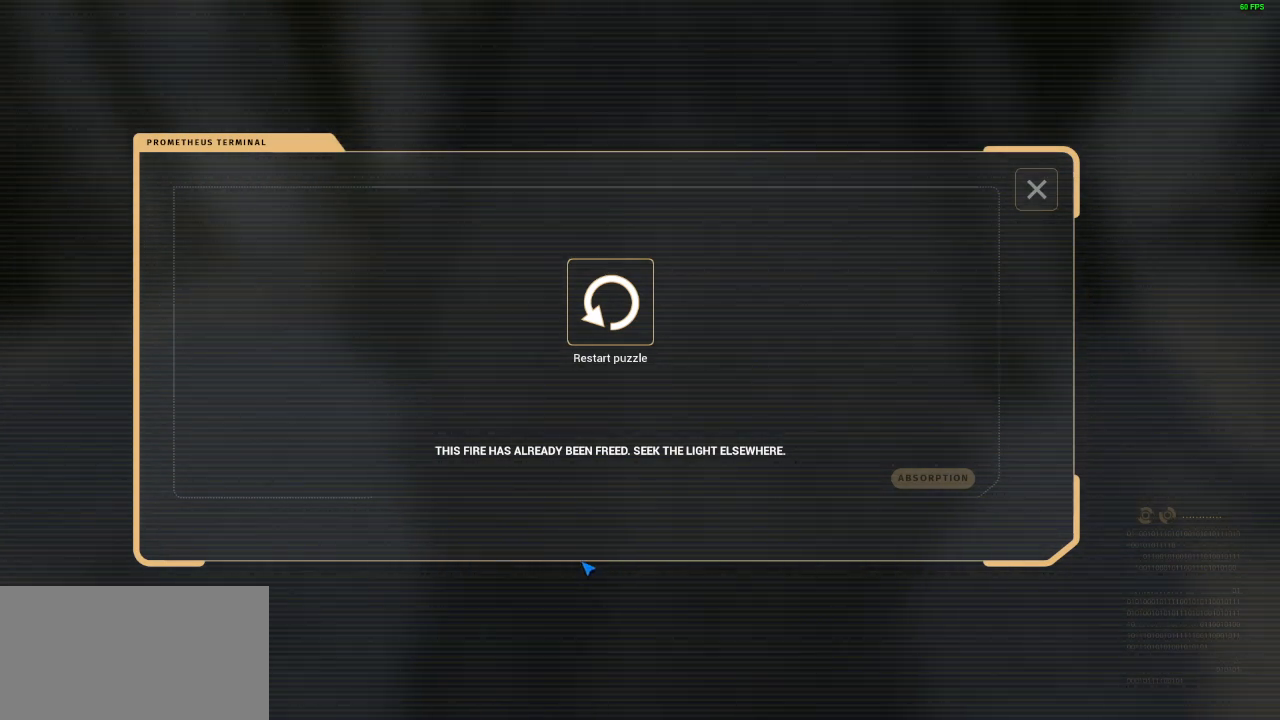
{"keys": [], "mouse": ["left"], "events": [[33, "space", "down"], [133, "w", "down"], [400, "space", "up"], [433, "w", "up"]]}
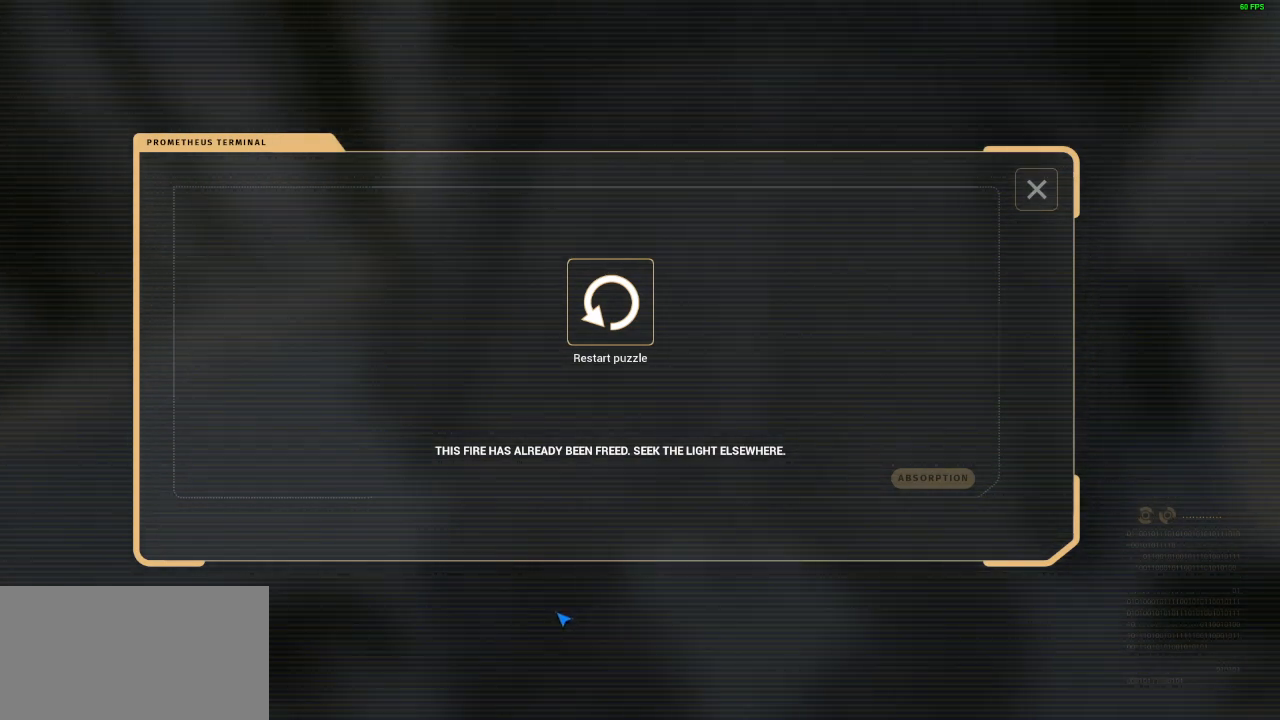
{"keys": ["d", "s"], "mouse": ["left"], "events": [[267, "s", "down"], [433, "d", "down"]]}
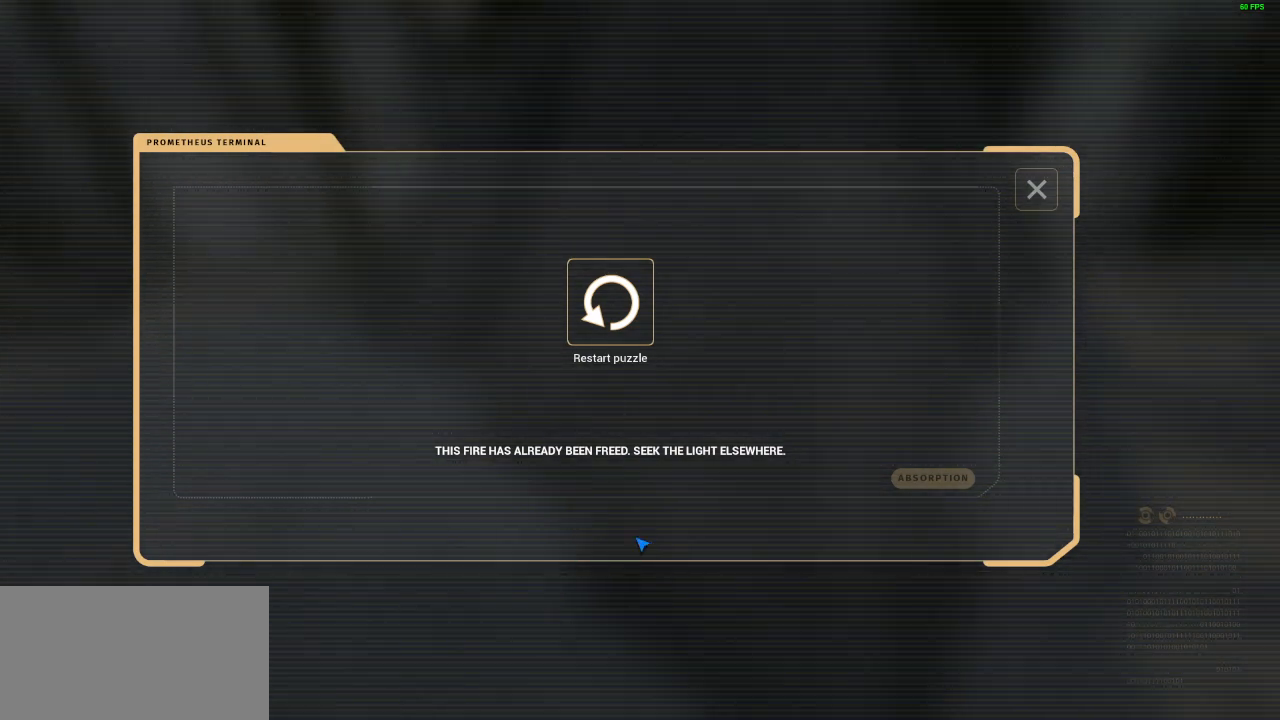
{"keys": ["shift", "w"], "mouse": ["left"], "events": [[67, "d", "up"], [67, "s", "up"], [133, "s", "down"], [300, "s", "up"], [433, "w", "down"], [467, "shift", "down"]]}
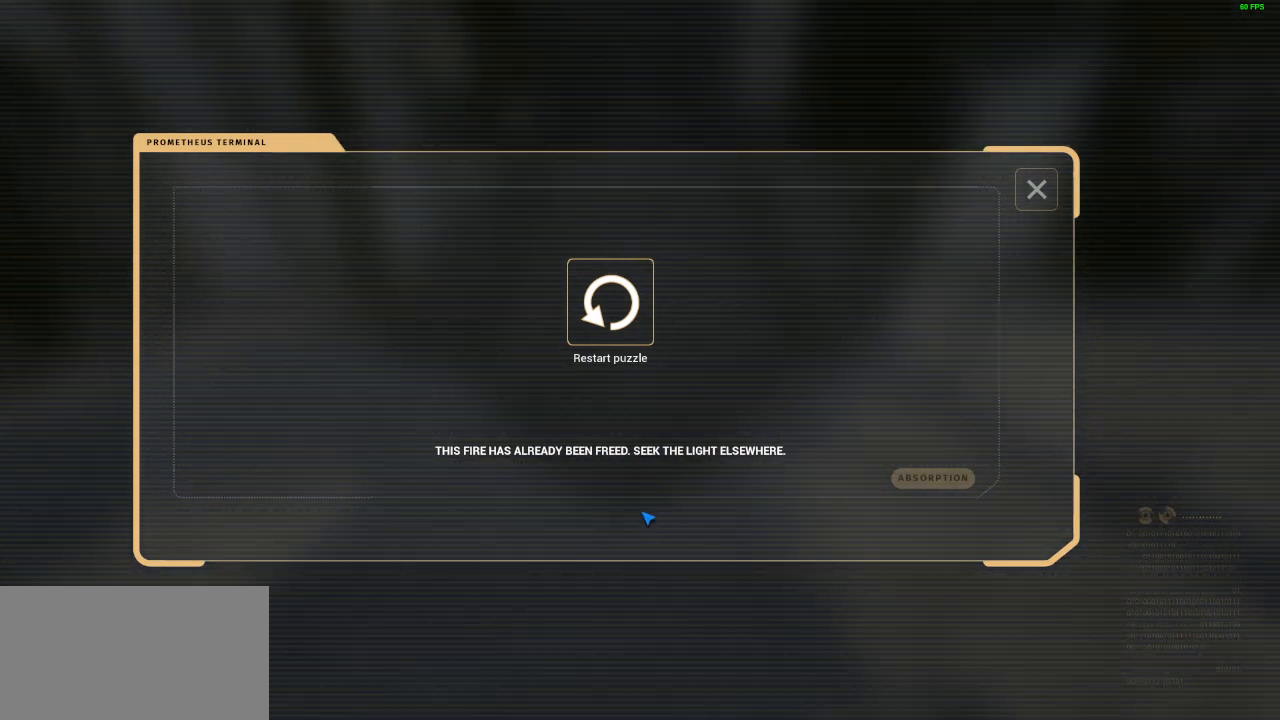
{"keys": [], "mouse": ["left"], "events": [[100, "space", "down"], [367, "shift", "up"], [367, "space", "up"], [367, "w", "up"]]}
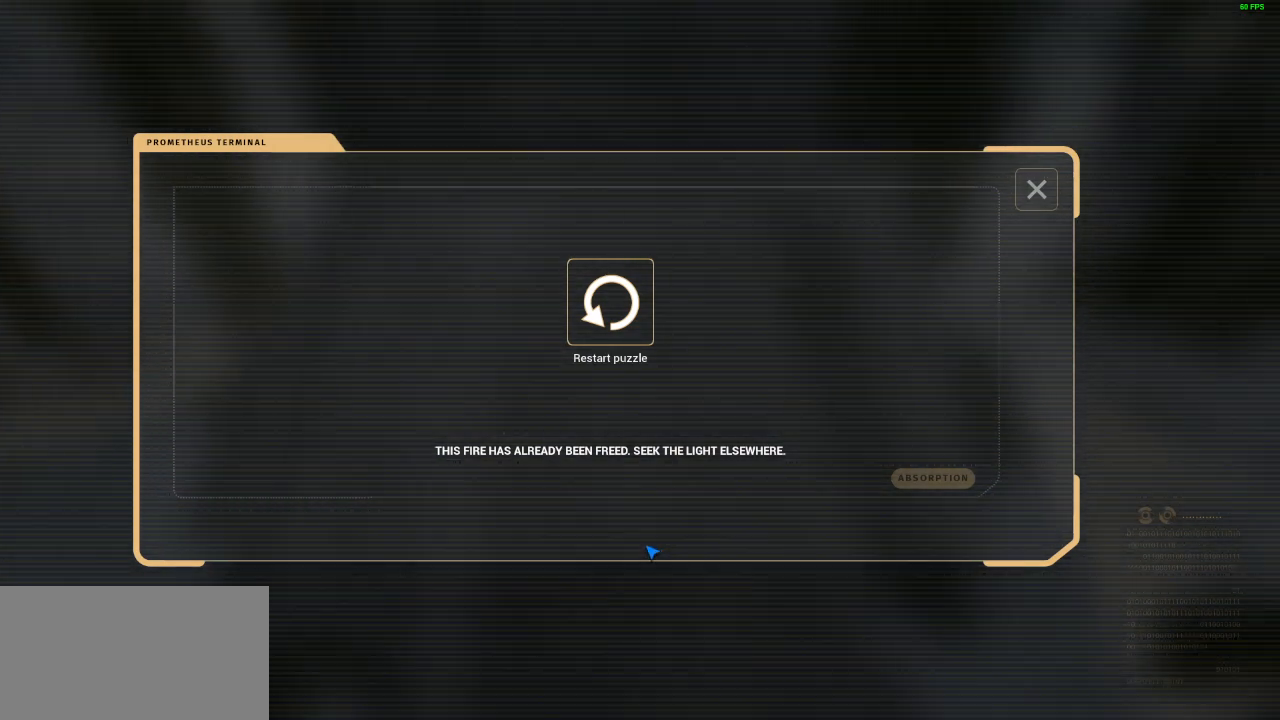
{"keys": ["a", "s"], "mouse": ["left"], "events": [[267, "s", "down"], [367, "a", "down"]]}
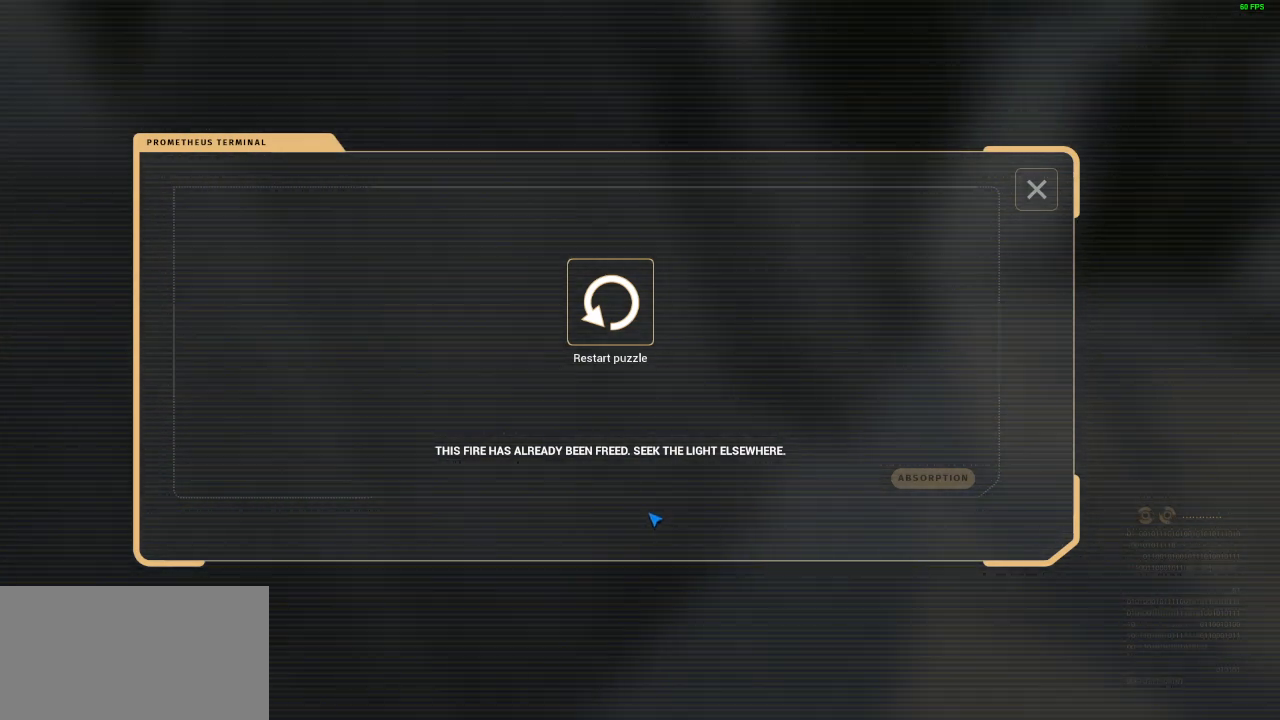
{"keys": [], "mouse": ["left"], "events": [[267, "a", "up"], [367, "s", "up"], [433, "s", "down"], [500, "s", "up"]]}
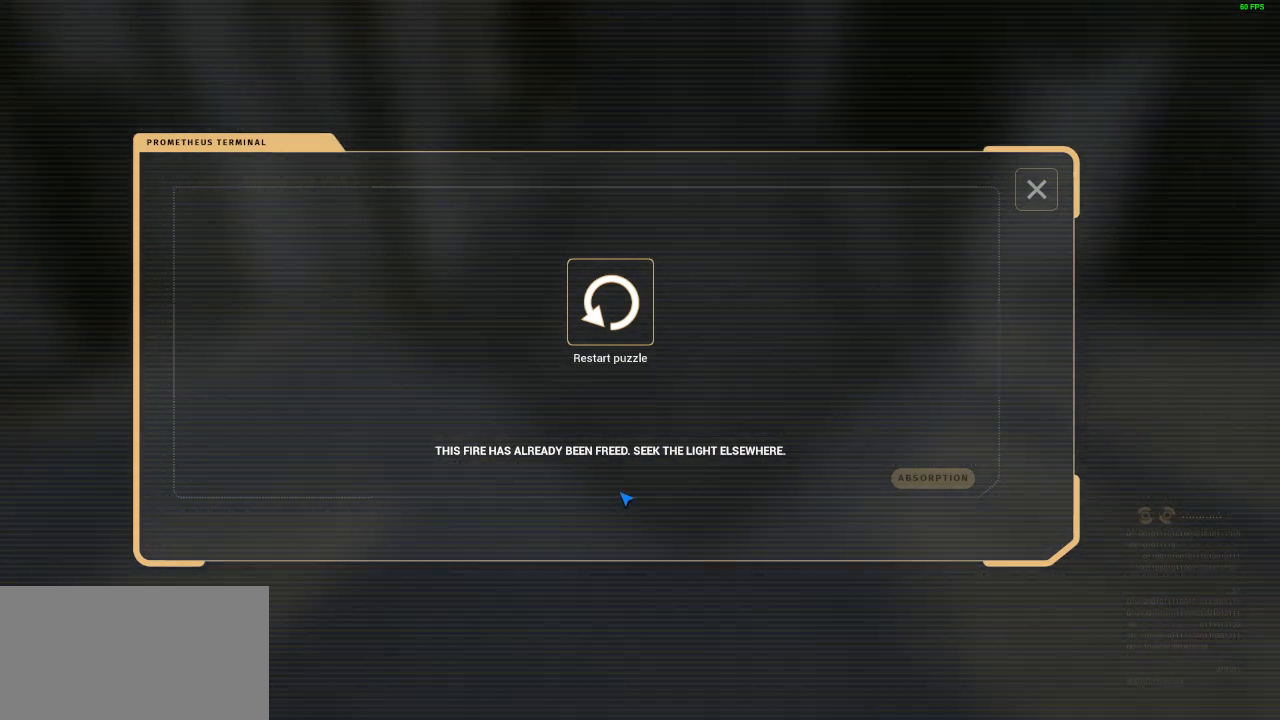
{"keys": ["shift", "space", "w"], "mouse": ["left"], "events": [[167, "shift", "down"], [167, "w", "down"], [300, "space", "down"]]}
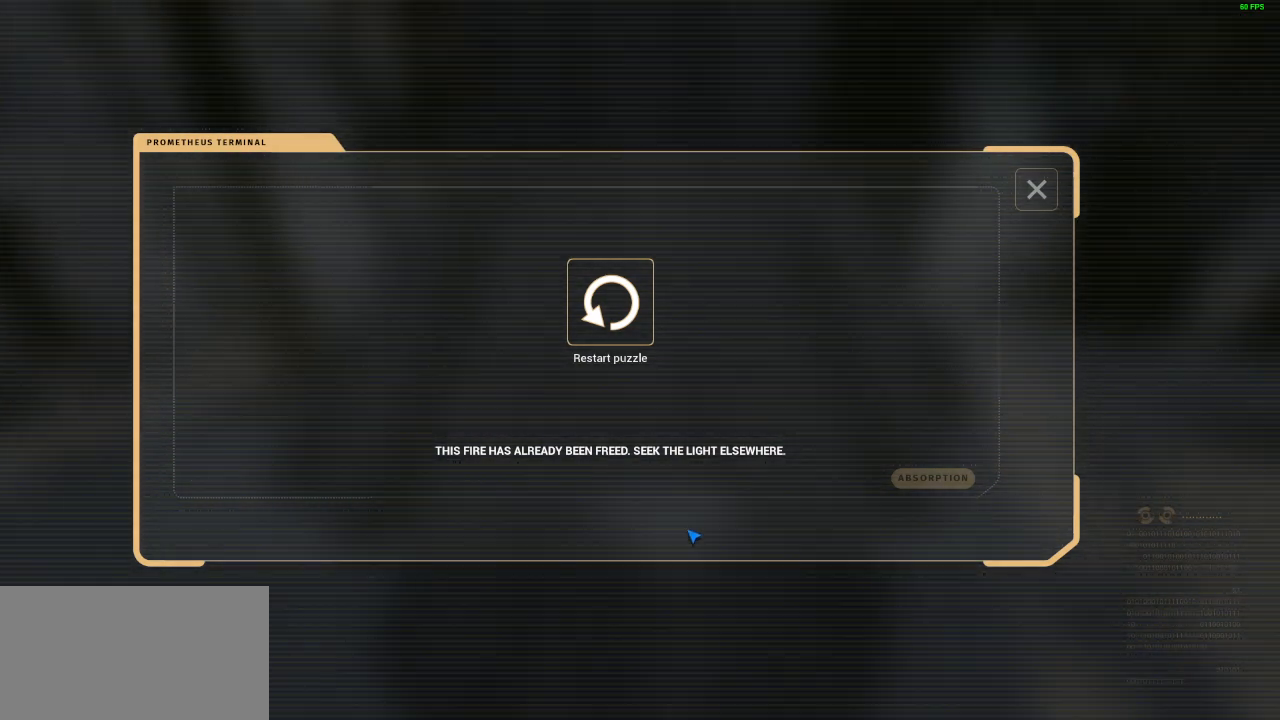
{"keys": ["s"], "mouse": ["left"], "events": [[67, "shift", "up"], [100, "d", "down"], [133, "w", "up"], [200, "d", "up"], [200, "space", "up"], [367, "d", "down"], [367, "s", "down"], [467, "d", "up"]]}
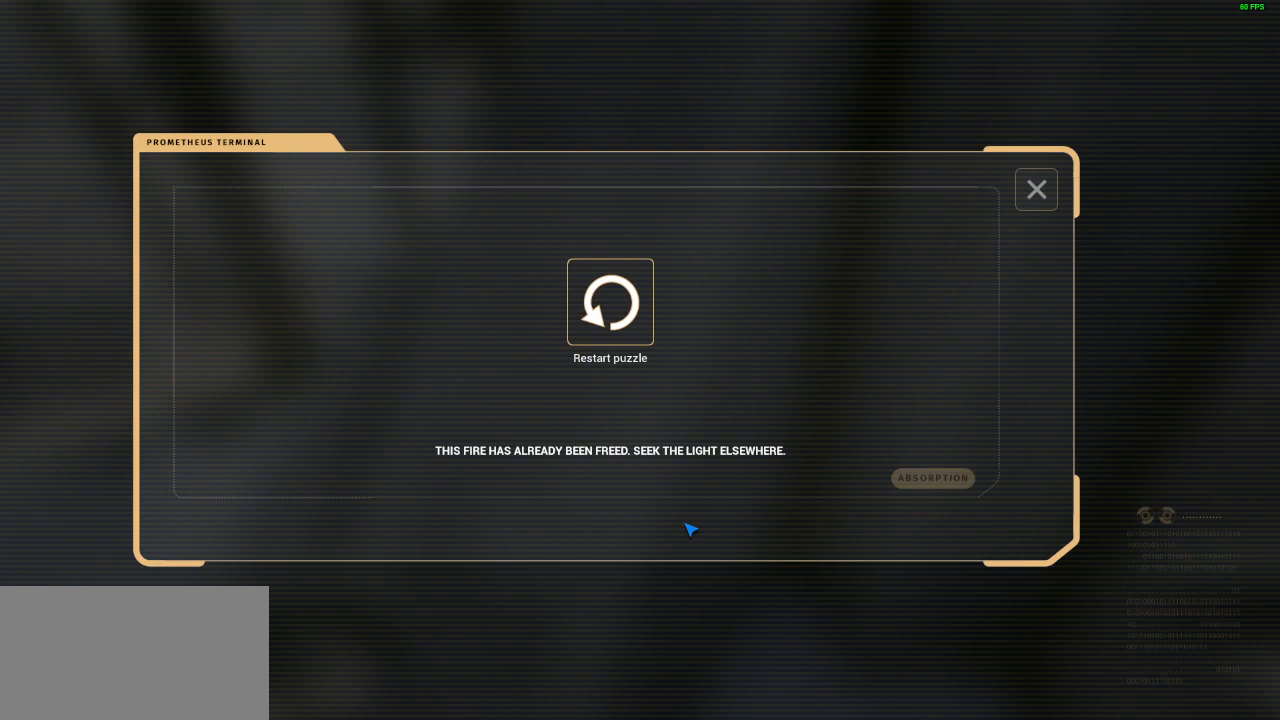
{"keys": ["d", "s"], "mouse": [], "events": [[267, "d", "down"], [333, "mouse_left", "up"]]}
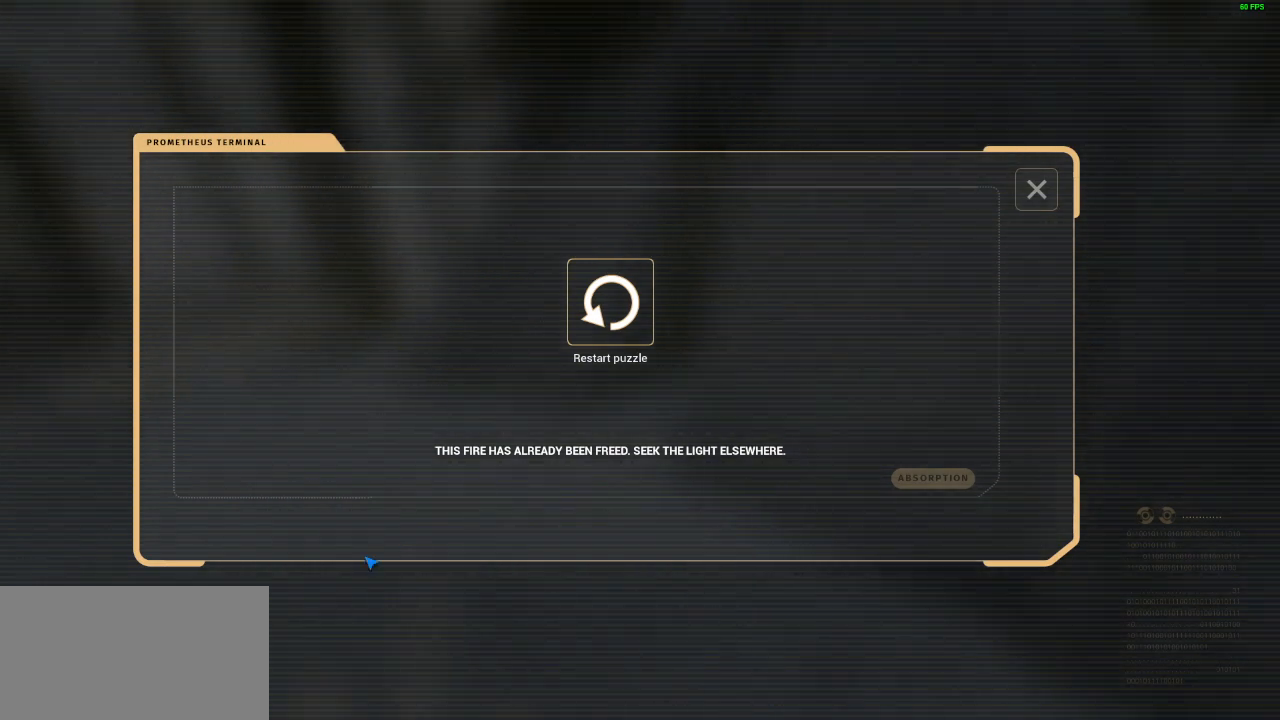
{"keys": [], "mouse": [], "events": [[267, "d", "up"], [500, "s", "up"]]}
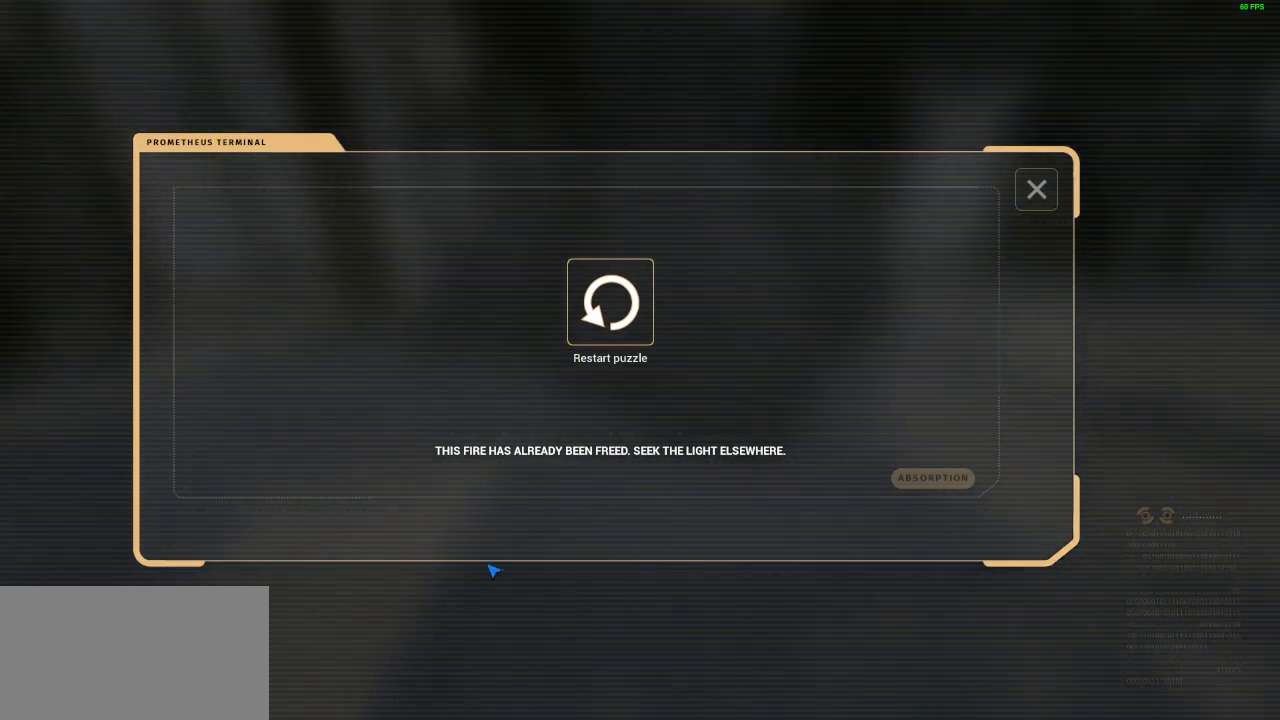
{"keys": ["shift", "space", "w"], "mouse": ["left"], "events": [[67, "mouse_left", "down"], [133, "shift", "down"], [133, "w", "down"], [300, "space", "down"]]}
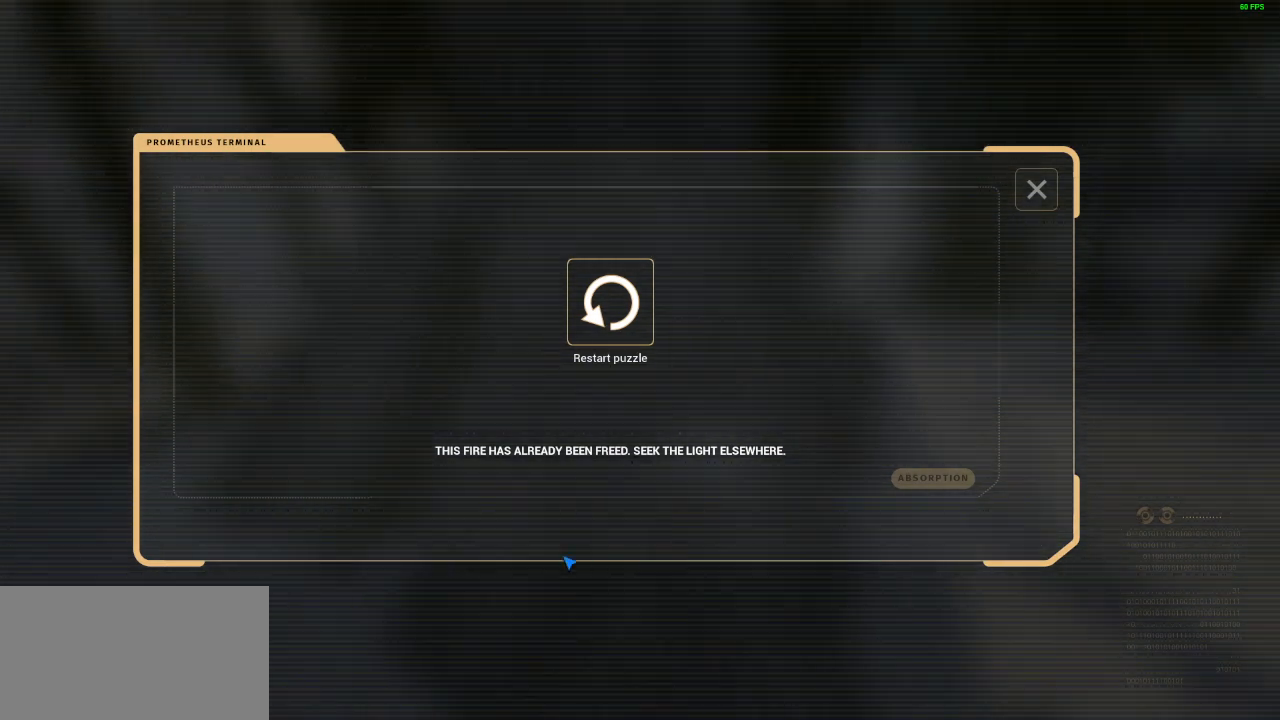
{"keys": ["s"], "mouse": ["left"], "events": [[133, "shift", "up"], [133, "space", "up"], [167, "w", "up"], [433, "s", "down"]]}
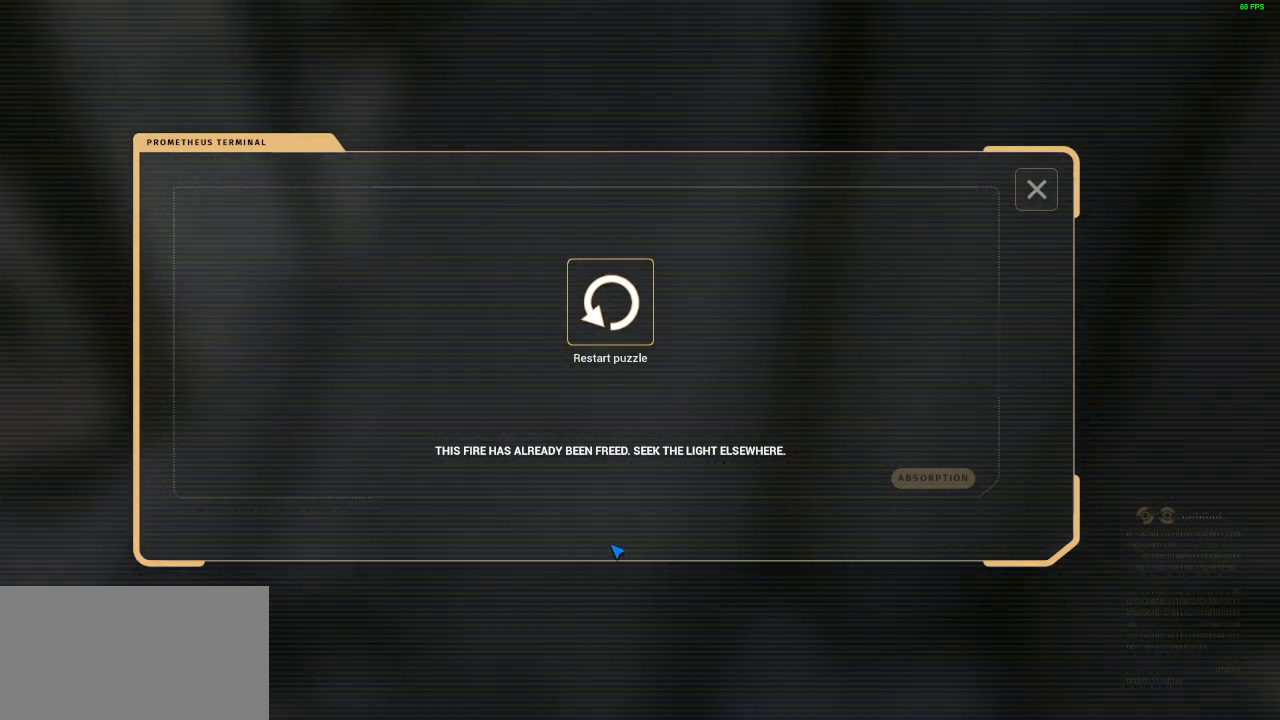
{"keys": ["d", "s"], "mouse": ["left"], "events": [[100, "d", "down"]]}